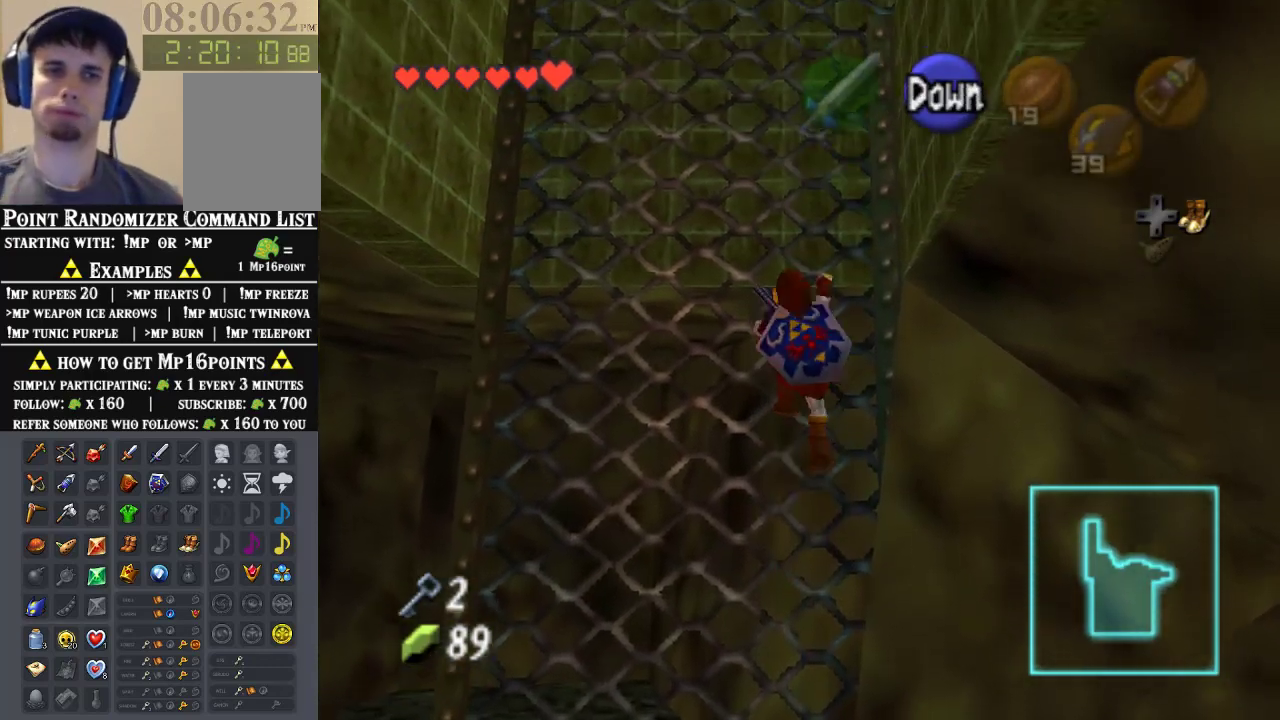
Gameplay with a controller (Nintendo layout); each line is a JSON object with the inputs held at the frame after it. "events" lists button and stick changes between this image and that frame as [ms after this image, input, new state], when the widget could be followed in between. Not read: L1 L3 R1 R3.
{"buttons": [], "left_stick": "up", "events": []}
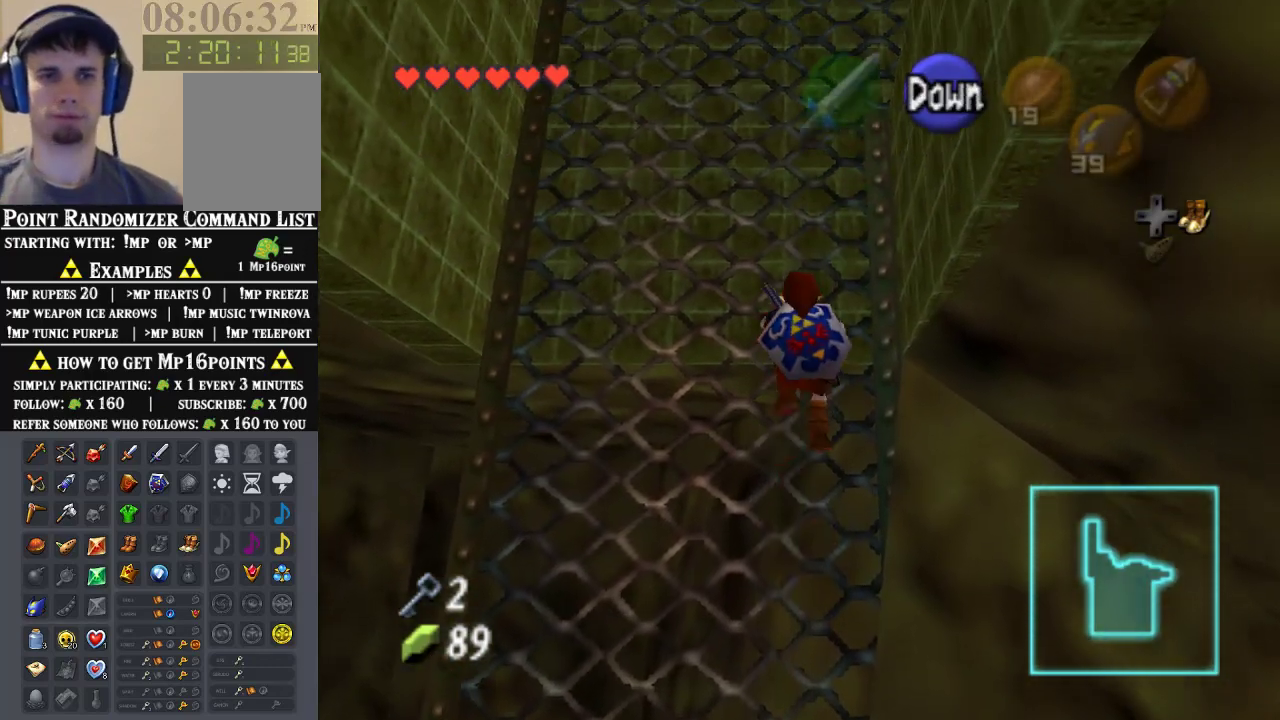
{"buttons": [], "left_stick": "up", "events": []}
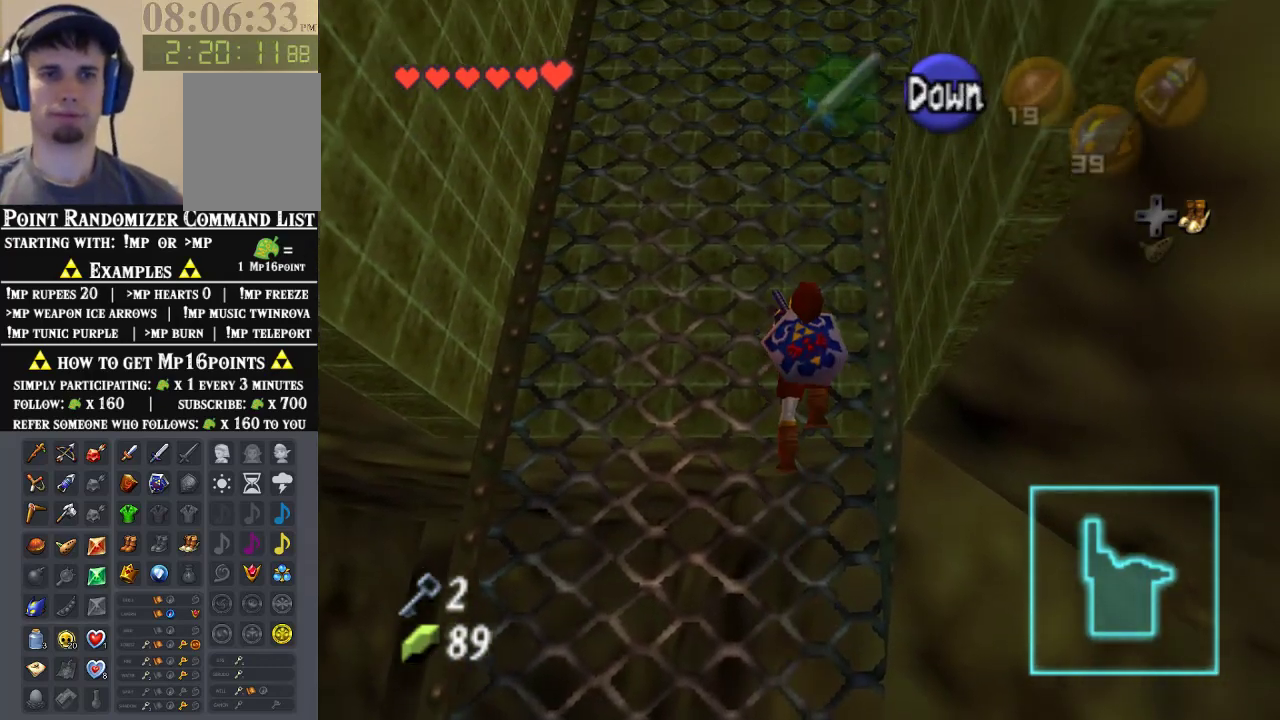
{"buttons": [], "left_stick": "up", "events": []}
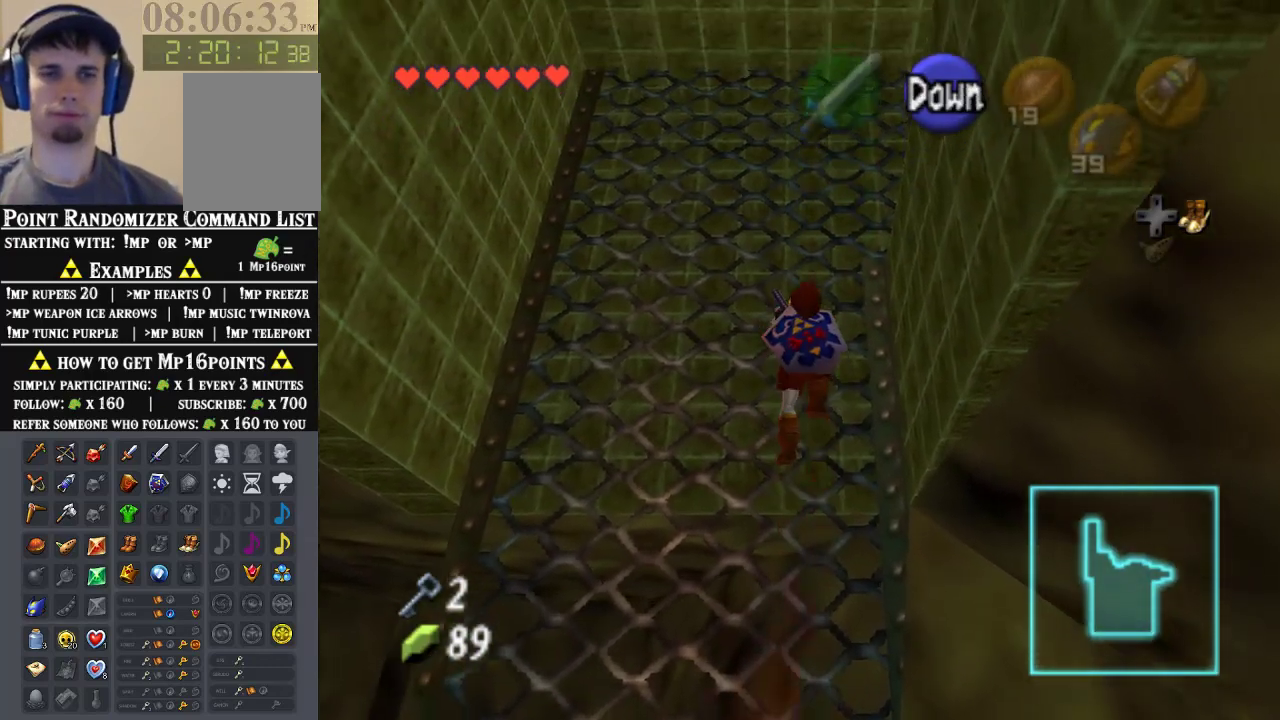
{"buttons": [], "left_stick": "up", "events": []}
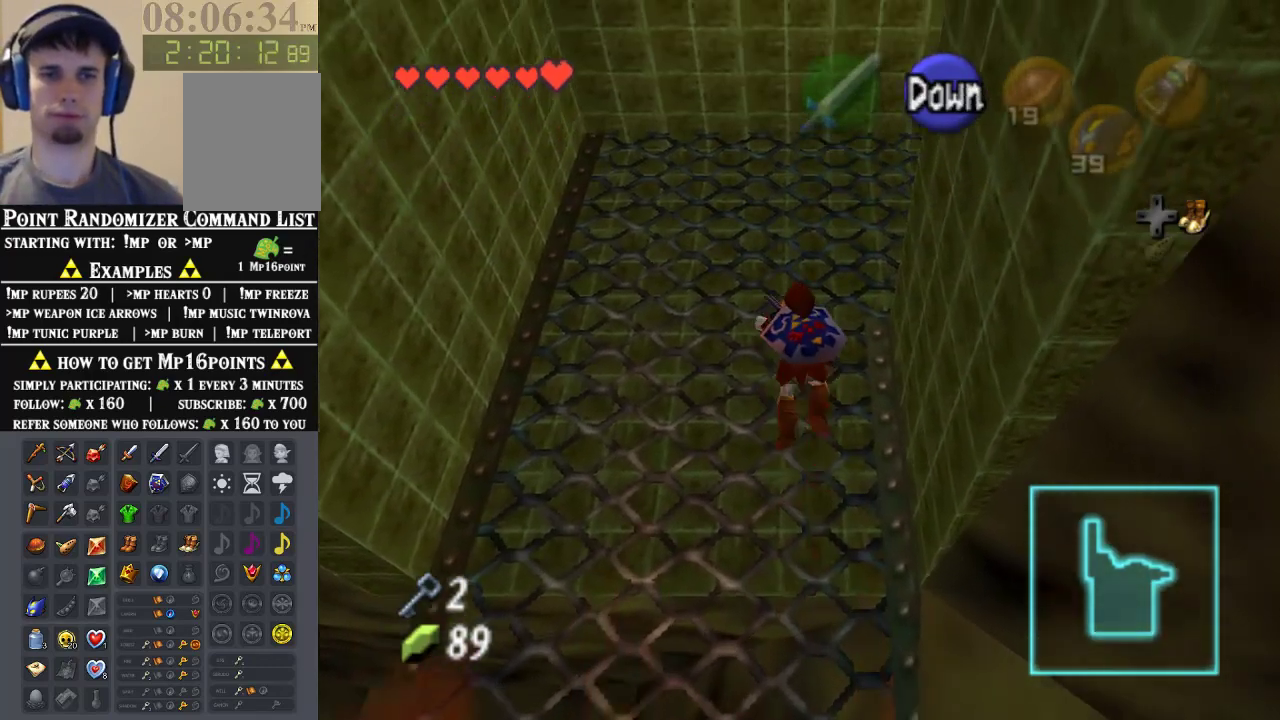
{"buttons": [], "left_stick": "up", "events": []}
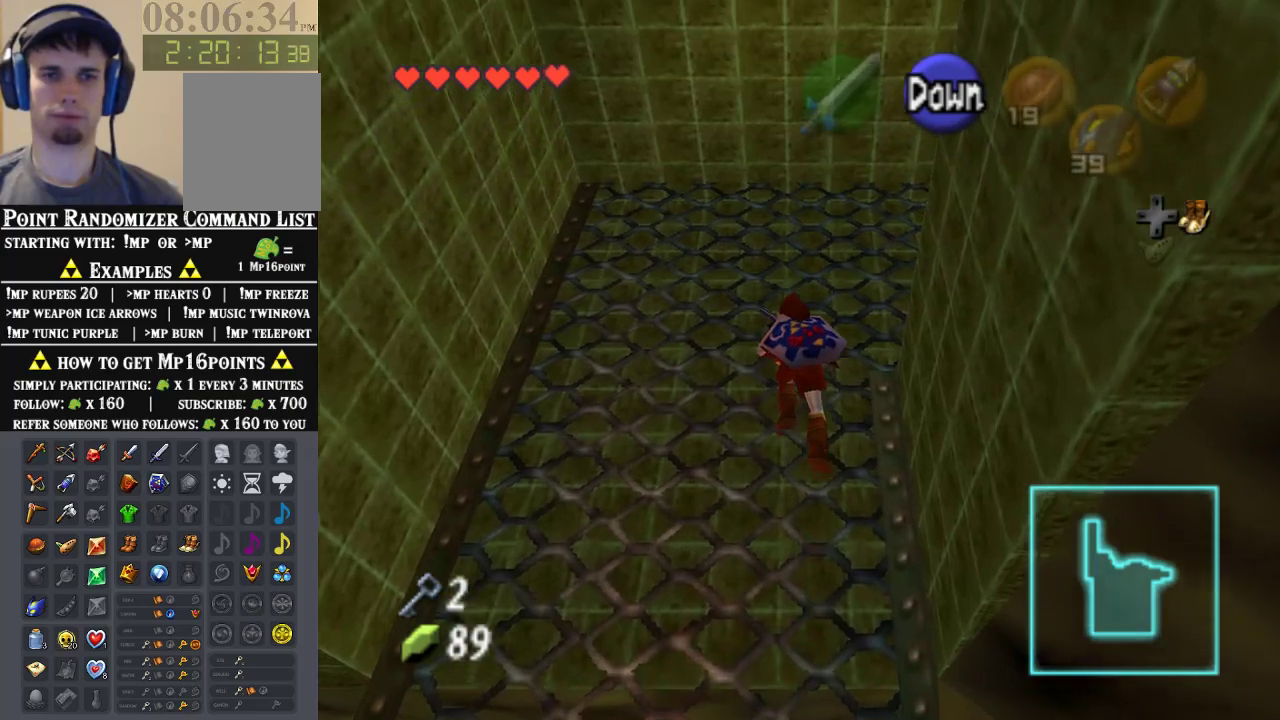
{"buttons": [], "left_stick": "right", "events": [[300, "left_stick", "right"]]}
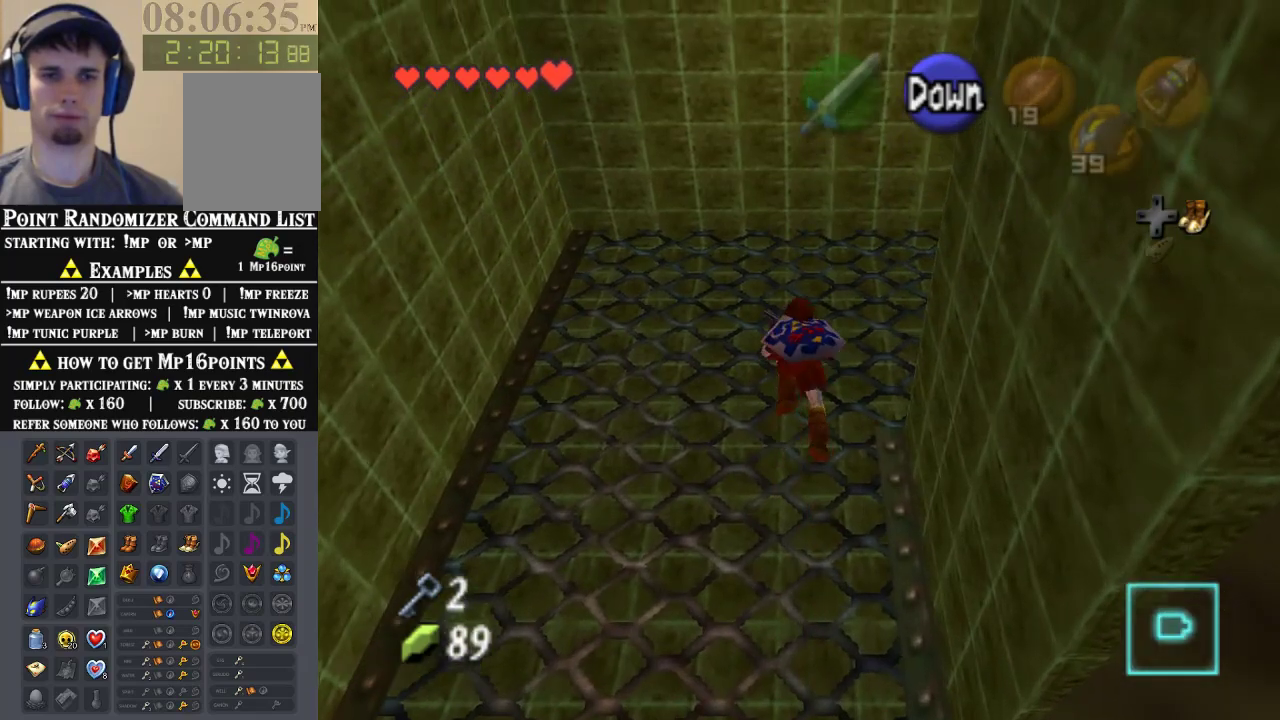
{"buttons": [], "left_stick": "right", "events": []}
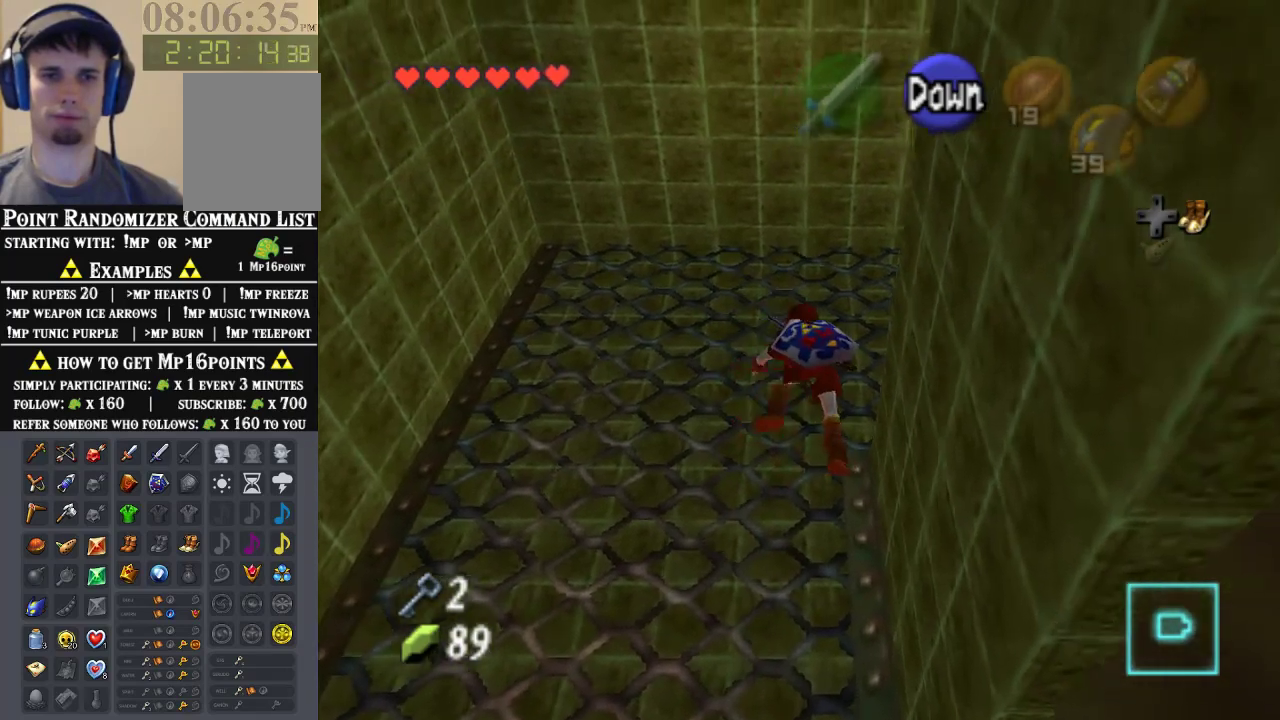
{"buttons": [], "left_stick": "right", "events": []}
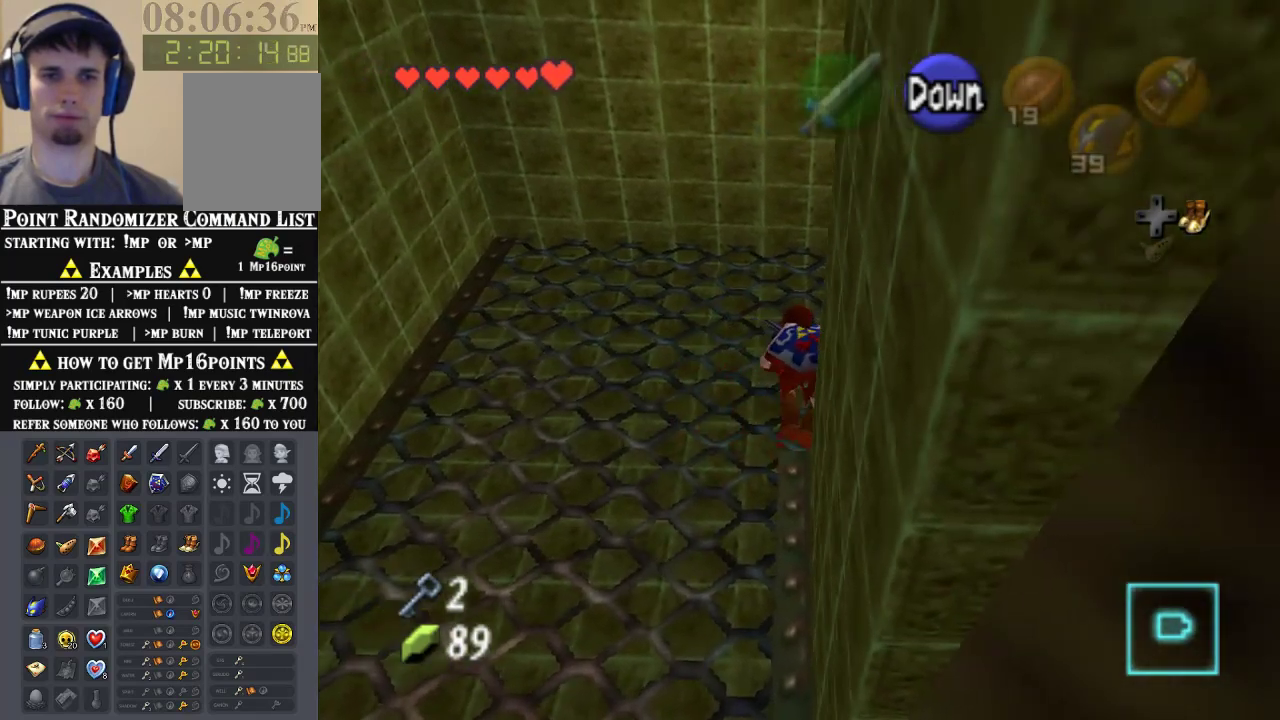
{"buttons": [], "left_stick": "right", "events": [[133, "A", "down"], [167, "left_stick", "center"], [300, "A", "up"], [300, "left_stick", "right"]]}
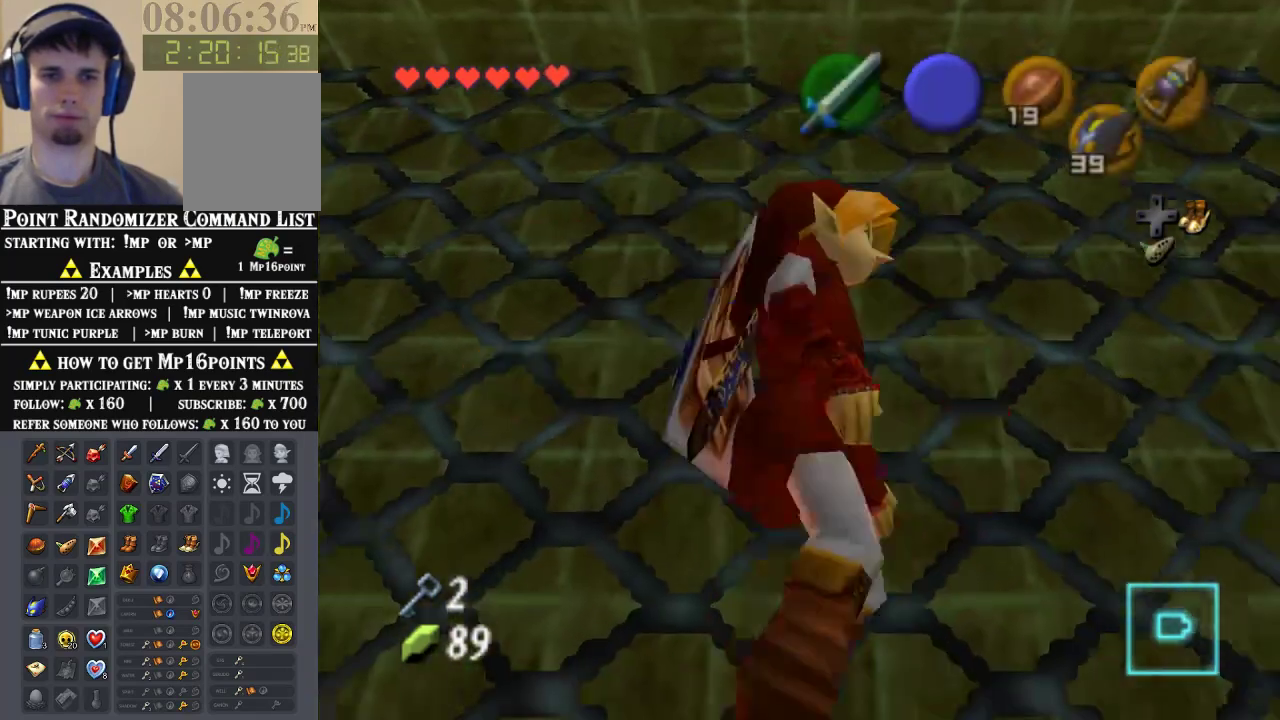
{"buttons": [], "left_stick": "up", "events": [[33, "A", "down"], [100, "Z", "down"], [100, "left_stick", "up-right"], [133, "A", "up"], [233, "Z", "up"], [267, "left_stick", "up"]]}
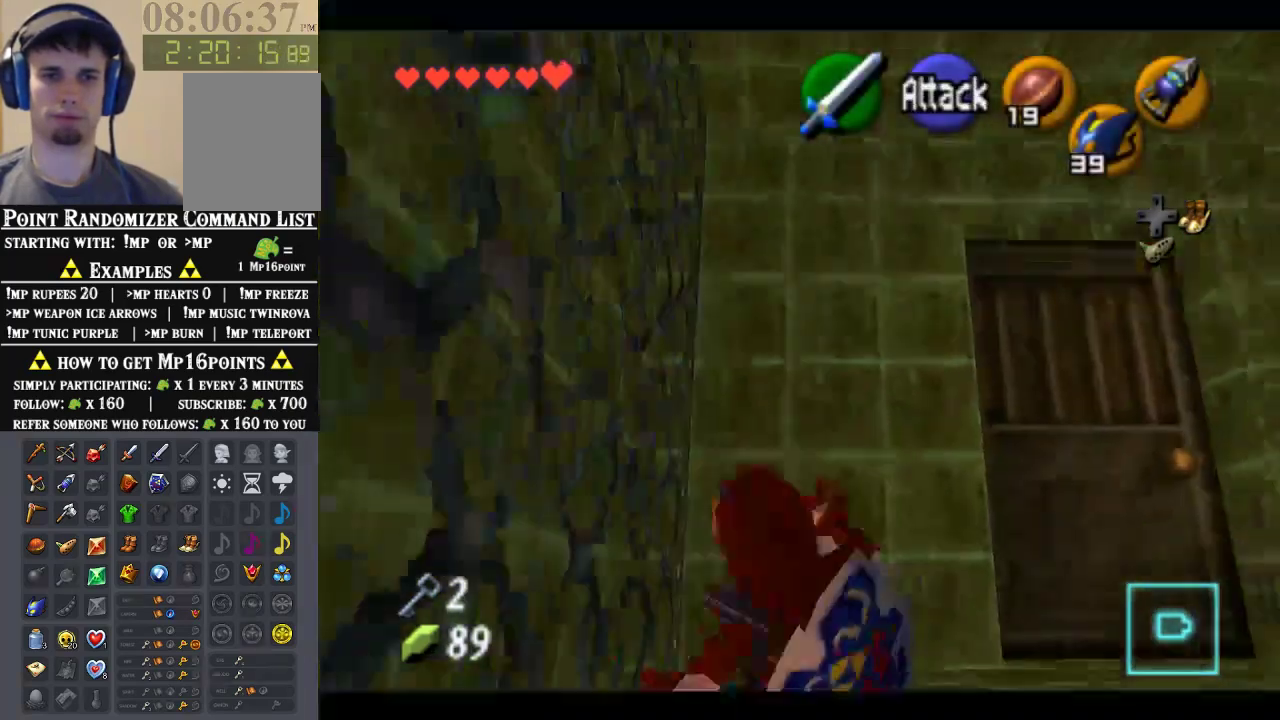
{"buttons": [], "left_stick": "up-right", "events": [[67, "left_stick", "up-right"], [167, "left_stick", "right"], [500, "left_stick", "up-right"]]}
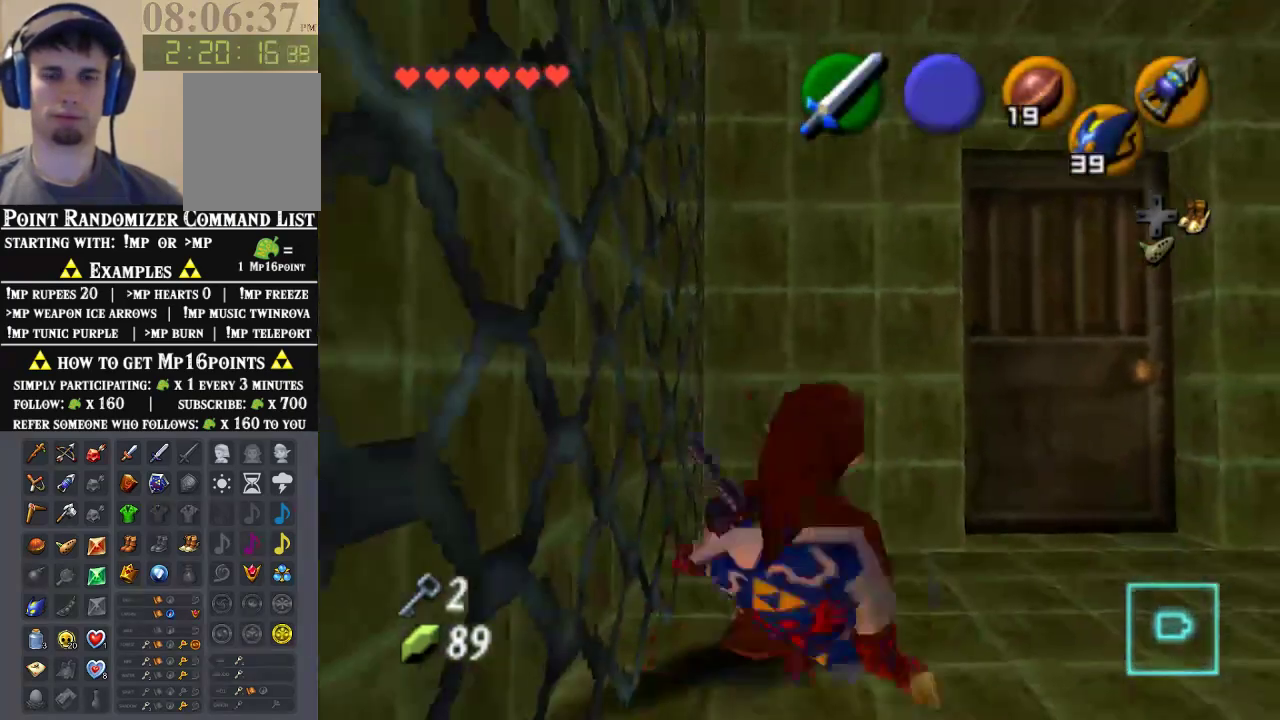
{"buttons": [], "left_stick": "up-right", "events": []}
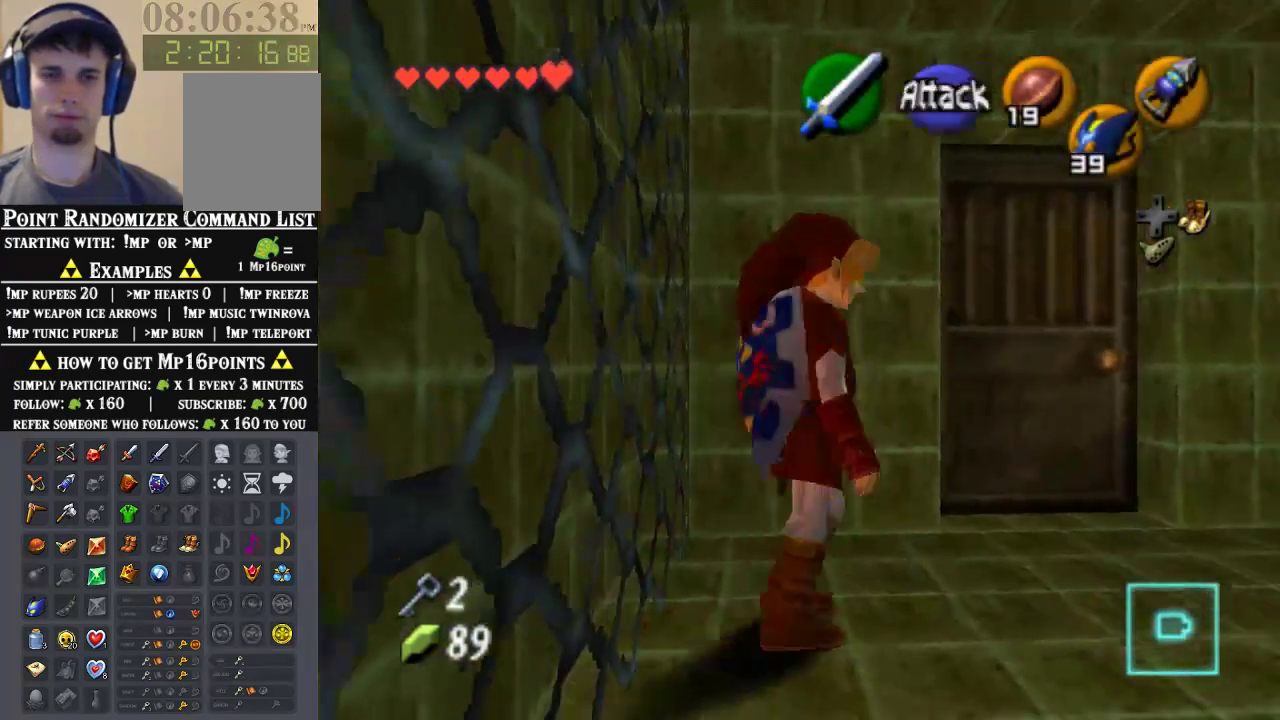
{"buttons": [], "left_stick": "center", "events": [[300, "left_stick", "center"], [367, "A", "down"], [433, "A", "up"]]}
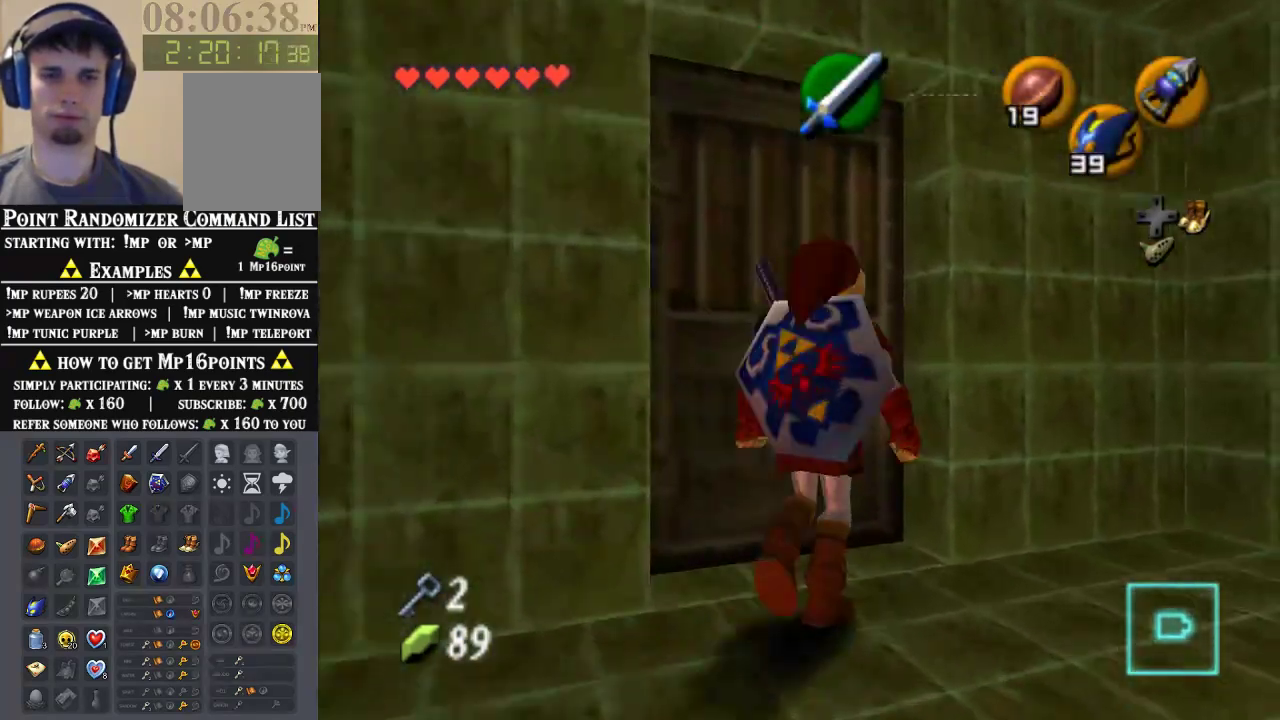
{"buttons": [], "left_stick": "center", "events": [[33, "A", "down"], [100, "A", "up"]]}
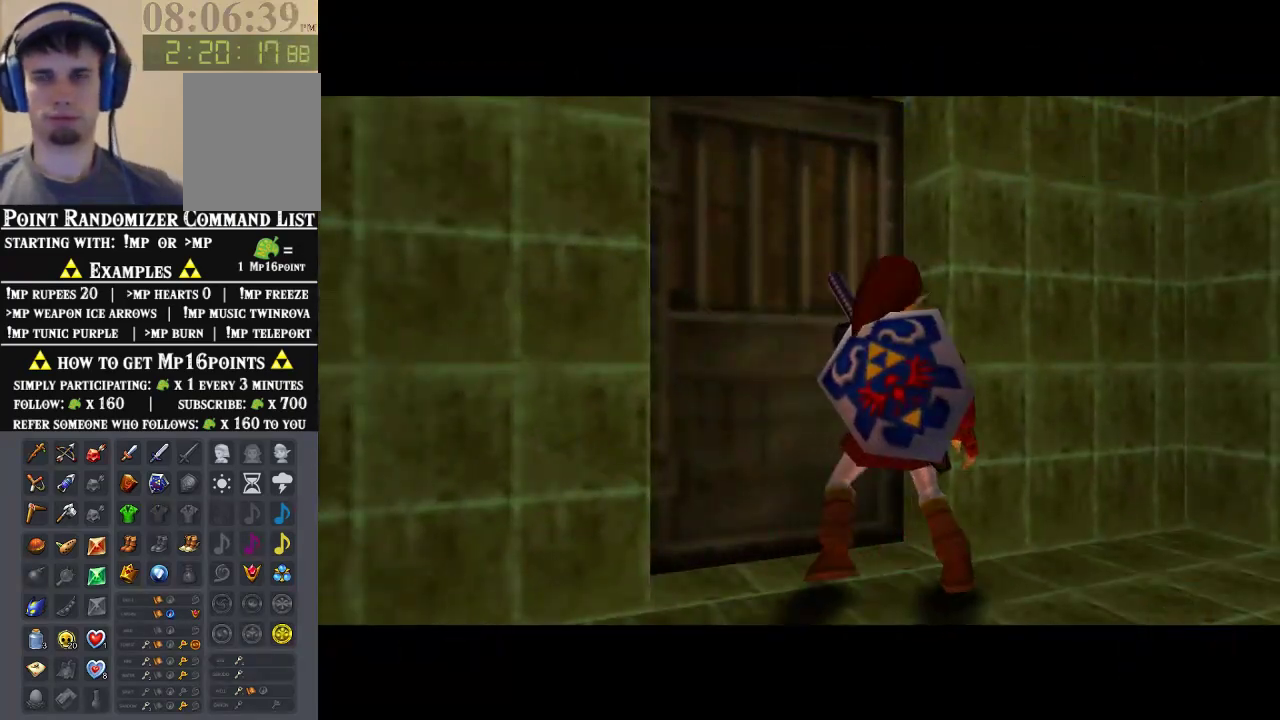
{"buttons": [], "left_stick": "center", "events": []}
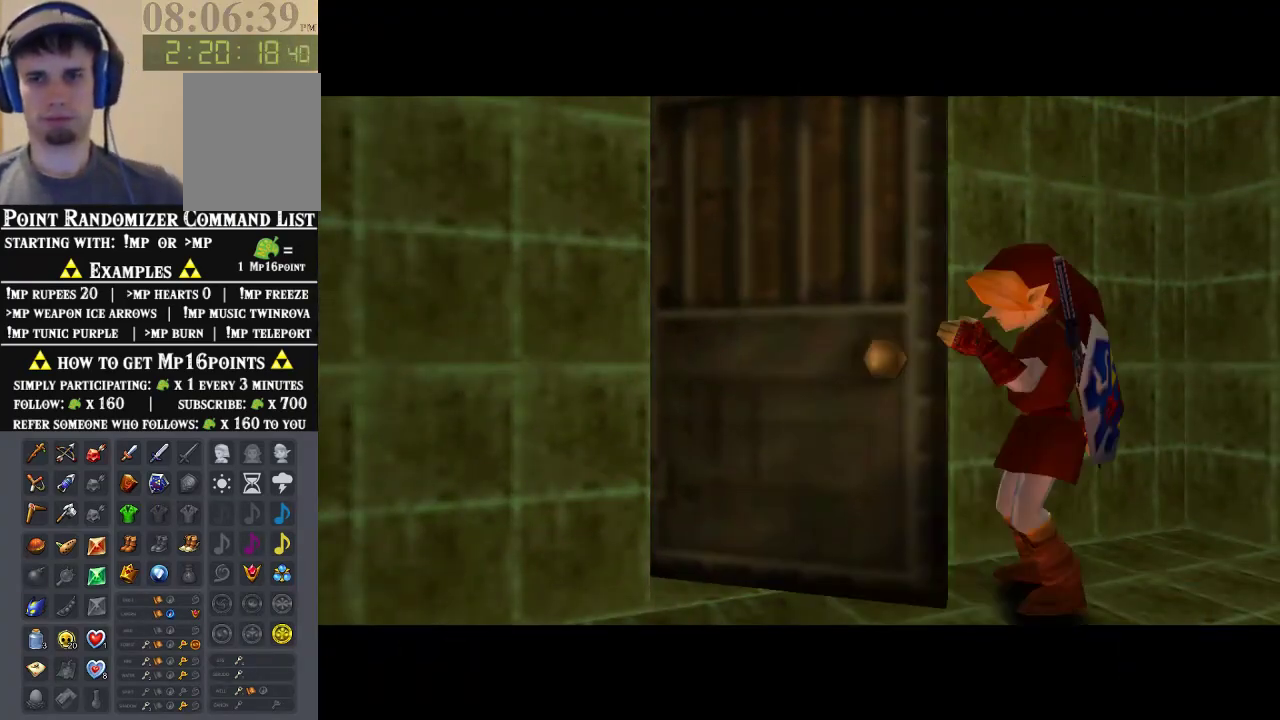
{"buttons": [], "left_stick": "center", "events": []}
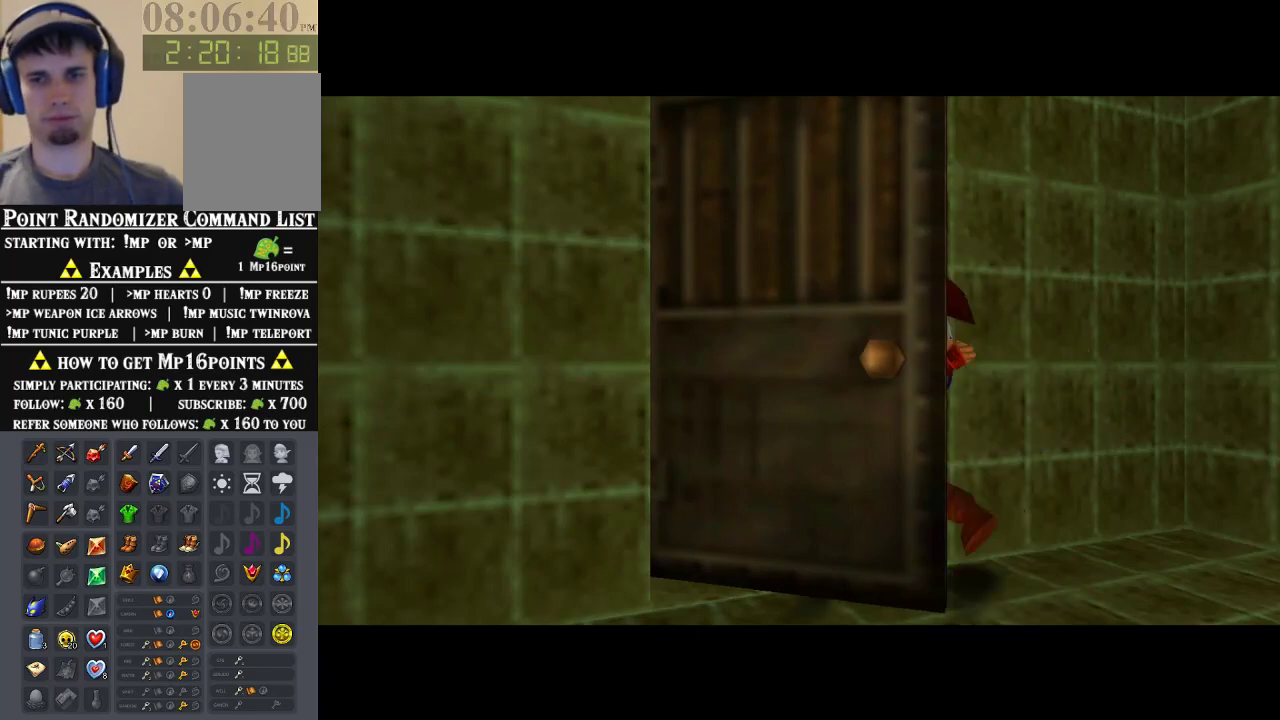
{"buttons": [], "left_stick": "center", "events": []}
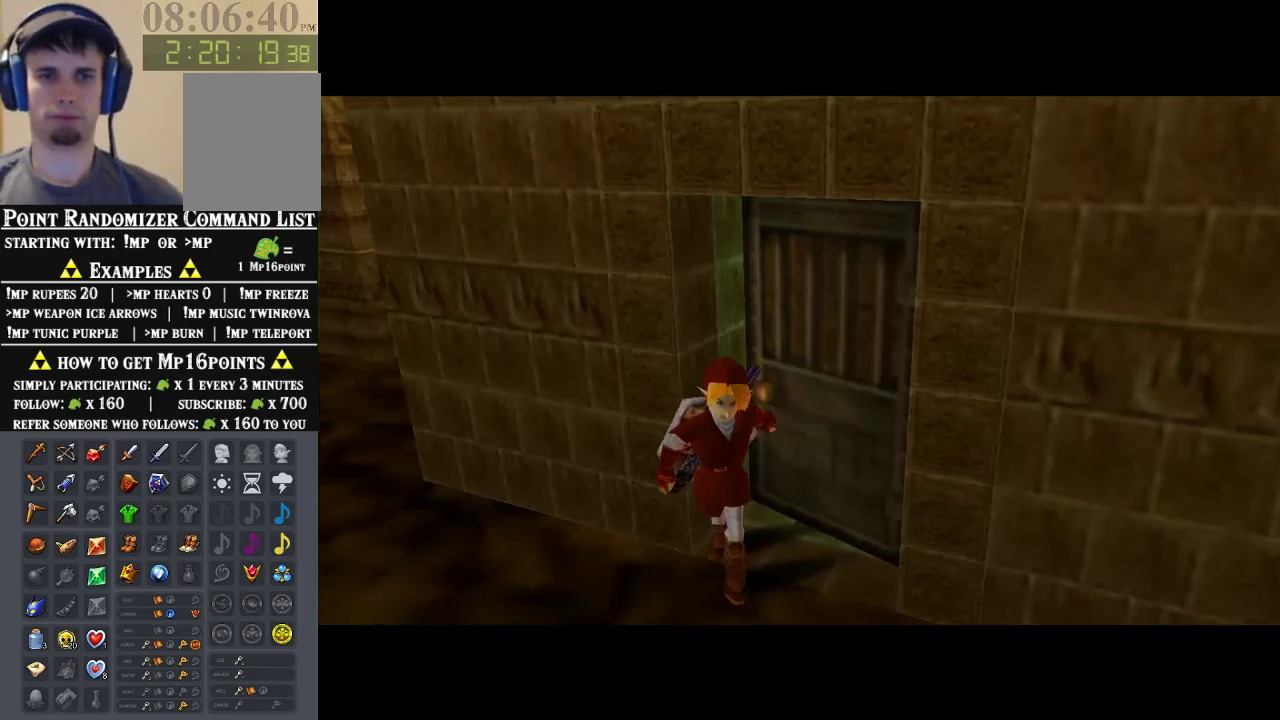
{"buttons": [], "left_stick": "center", "events": []}
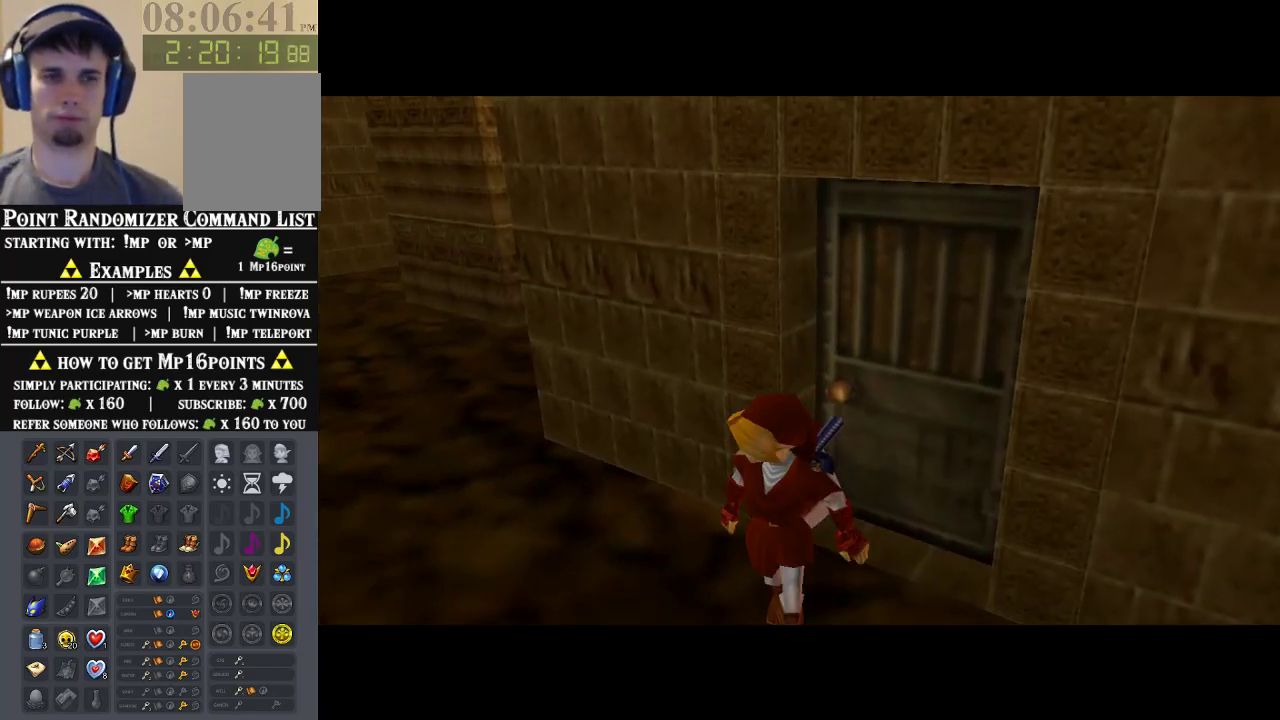
{"buttons": [], "left_stick": "center", "events": []}
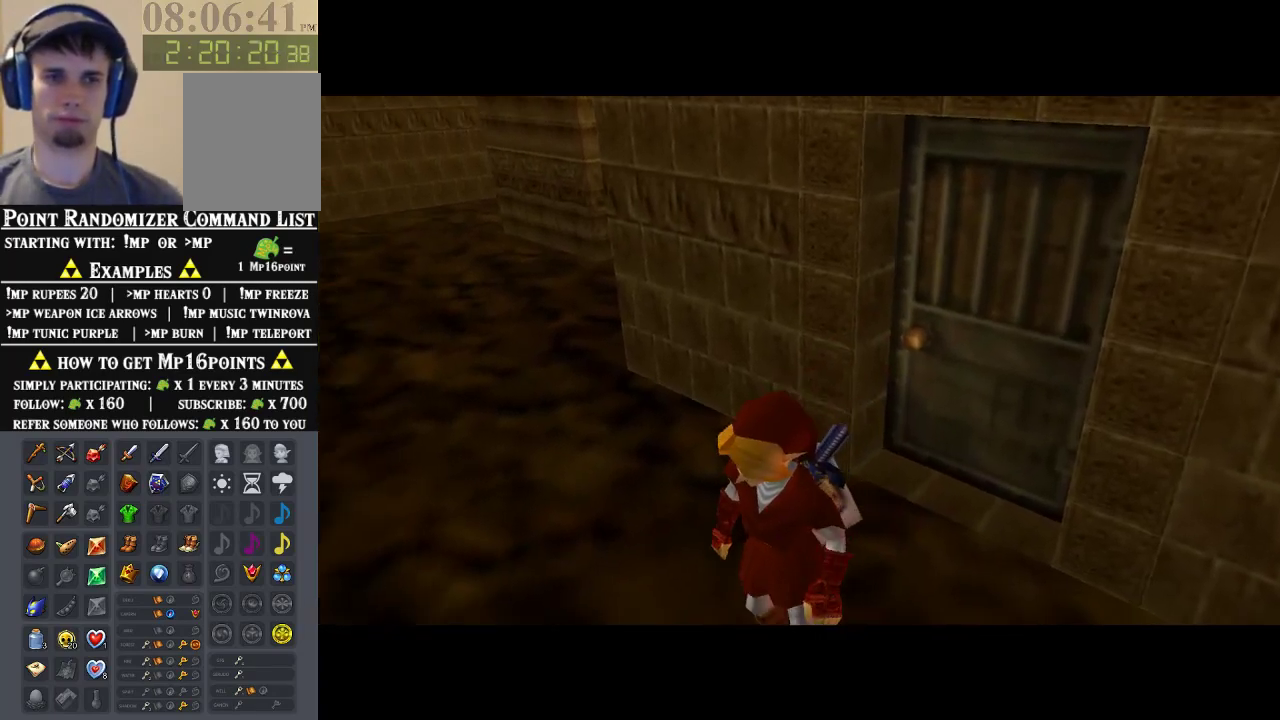
{"buttons": [], "left_stick": "center", "events": []}
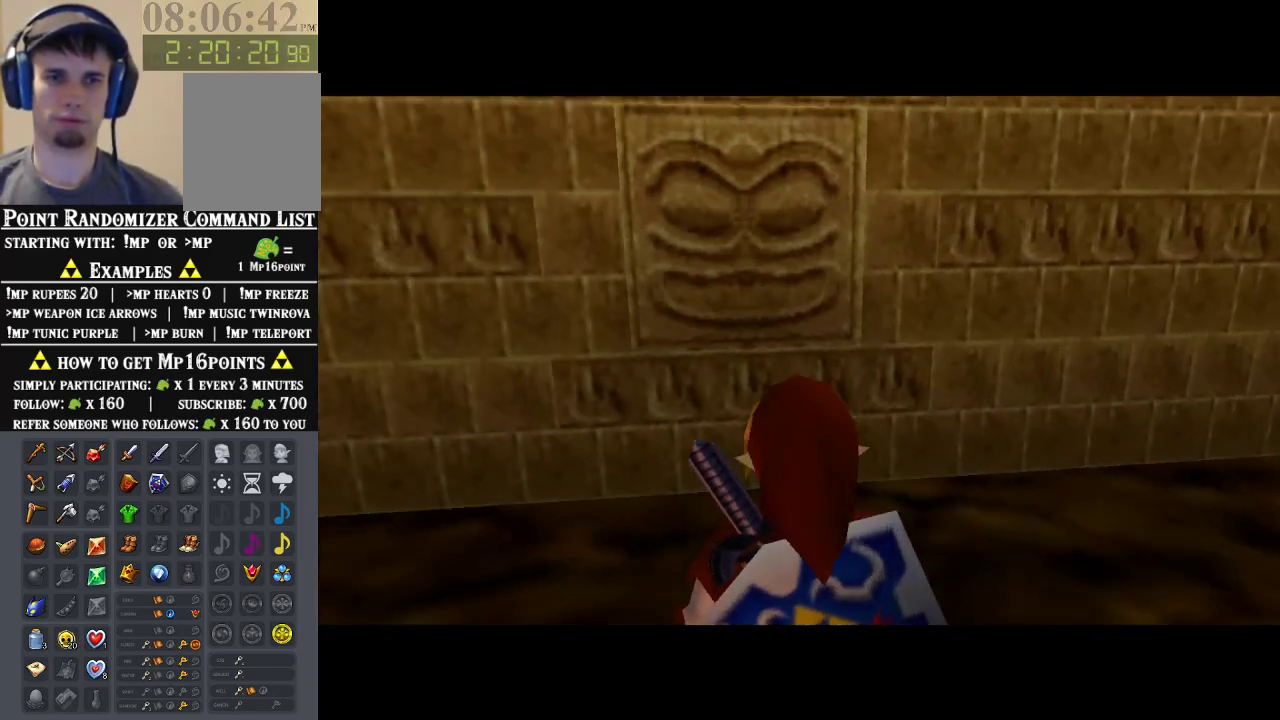
{"buttons": ["A"], "left_stick": "right", "events": [[267, "left_stick", "right"], [433, "A", "down"]]}
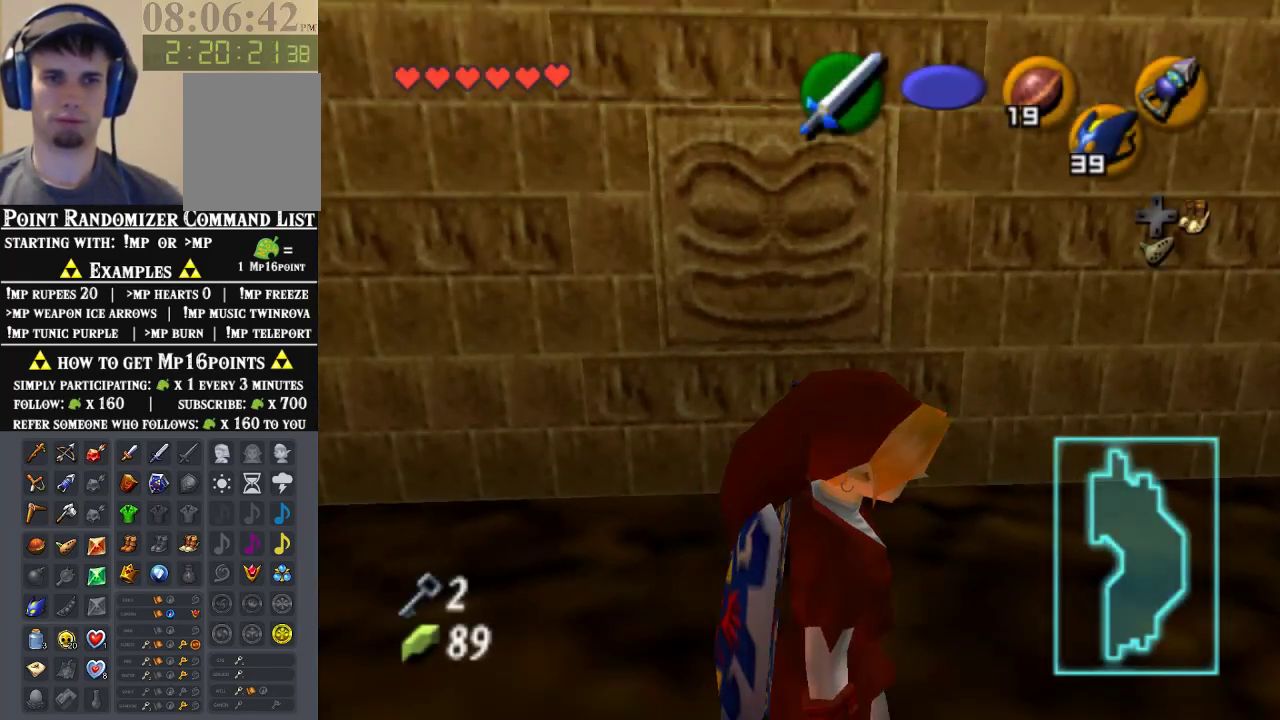
{"buttons": [], "left_stick": "up", "events": [[67, "Z", "down"], [100, "left_stick", "up-right"], [133, "A", "up"], [200, "Z", "up"], [233, "left_stick", "up"]]}
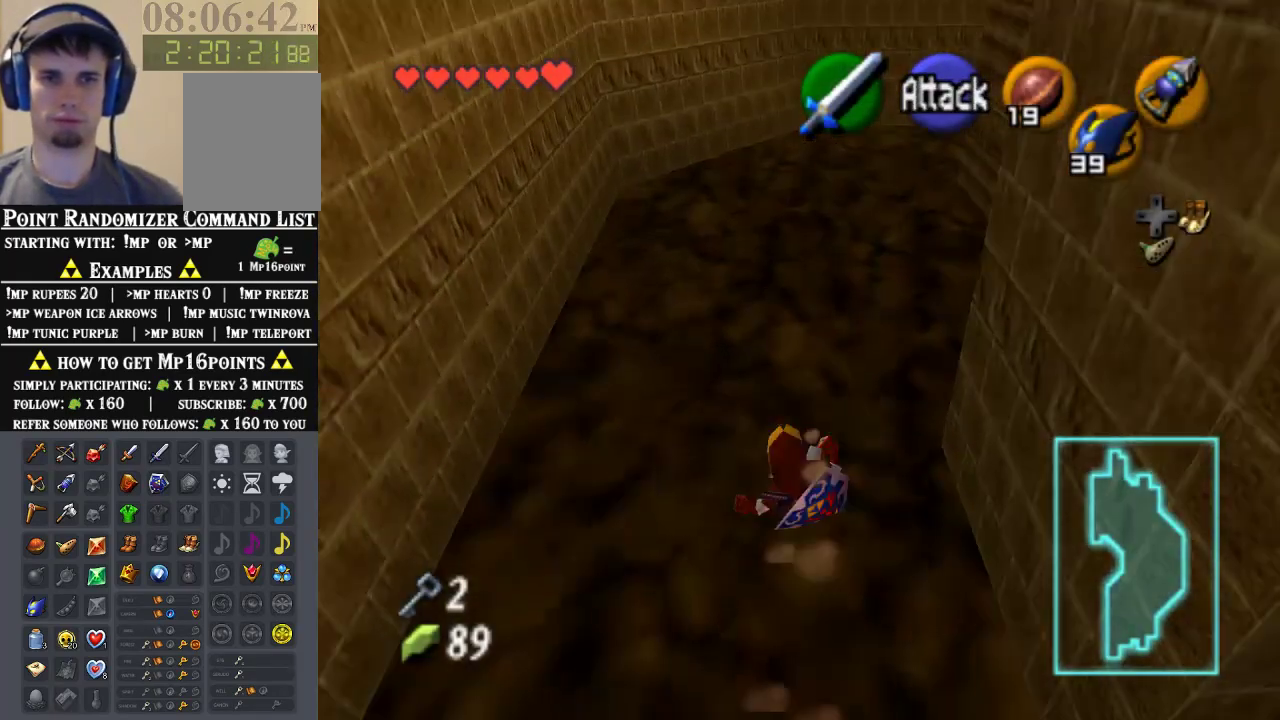
{"buttons": [], "left_stick": "up", "events": [[233, "A", "down"], [433, "A", "up"]]}
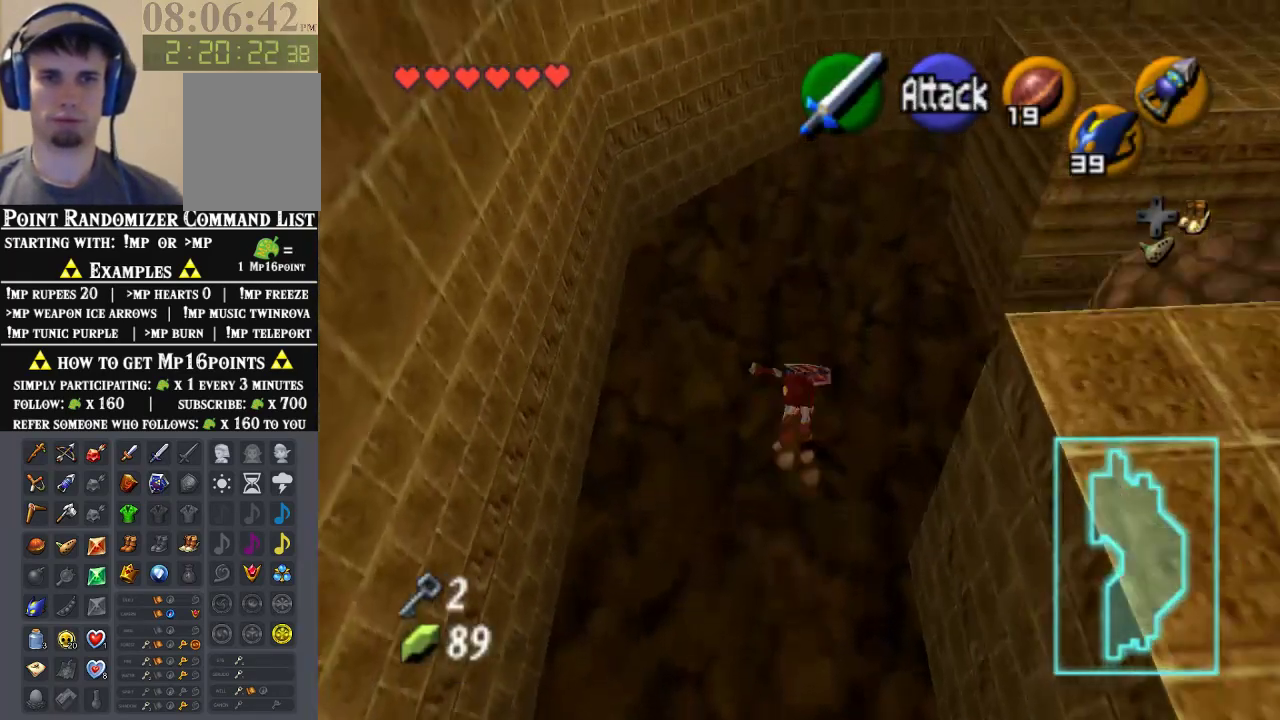
{"buttons": [], "left_stick": "up-right", "events": [[300, "left_stick", "up-right"]]}
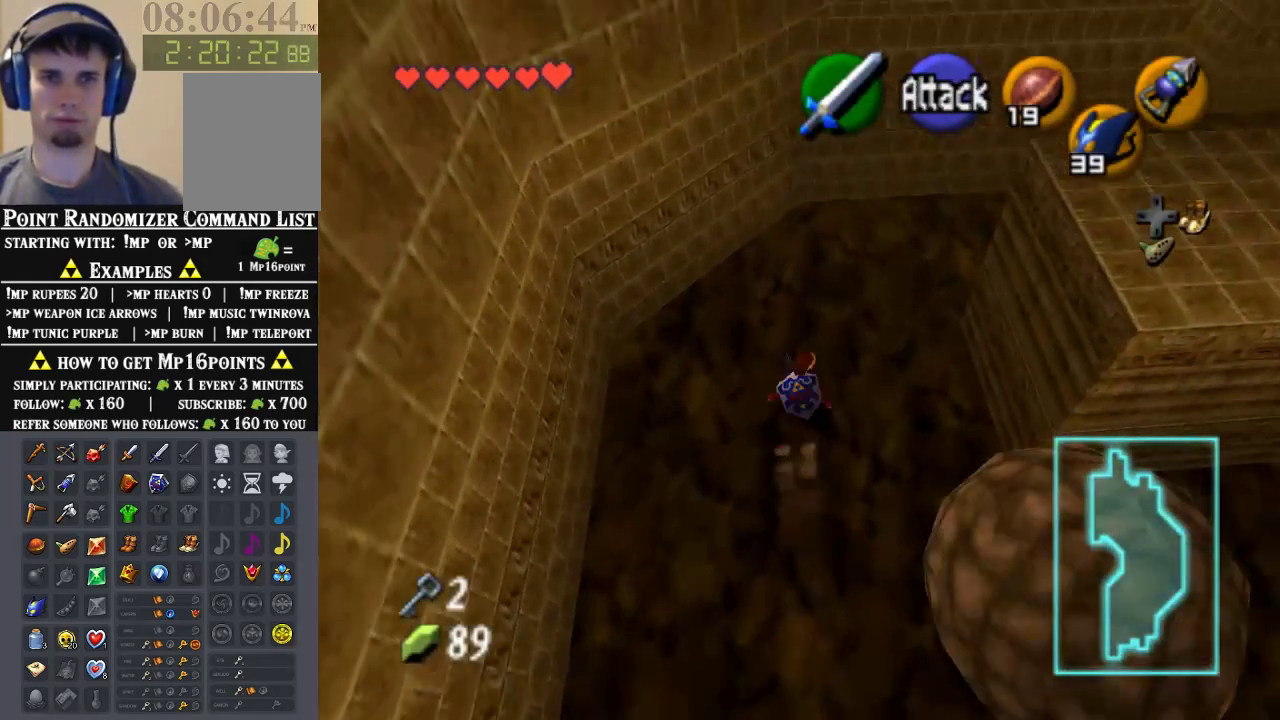
{"buttons": [], "left_stick": "up-right", "events": [[300, "A", "down"], [500, "A", "up"]]}
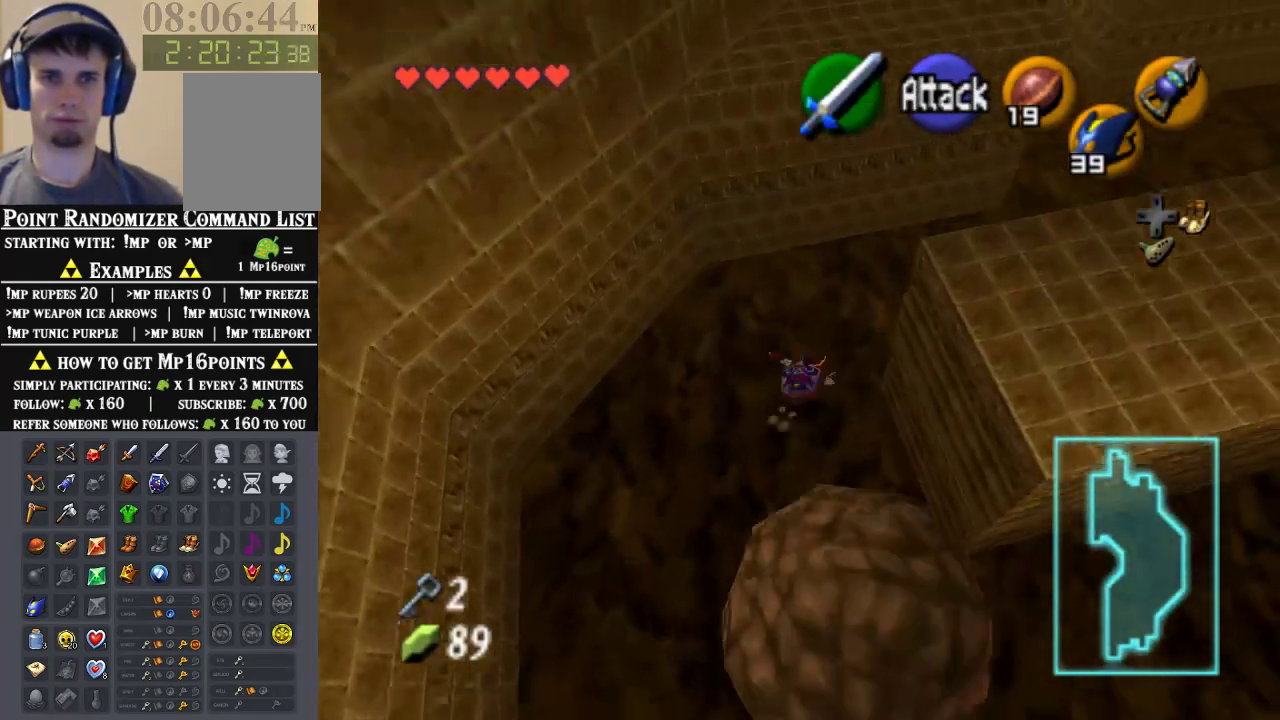
{"buttons": [], "left_stick": "up-right", "events": []}
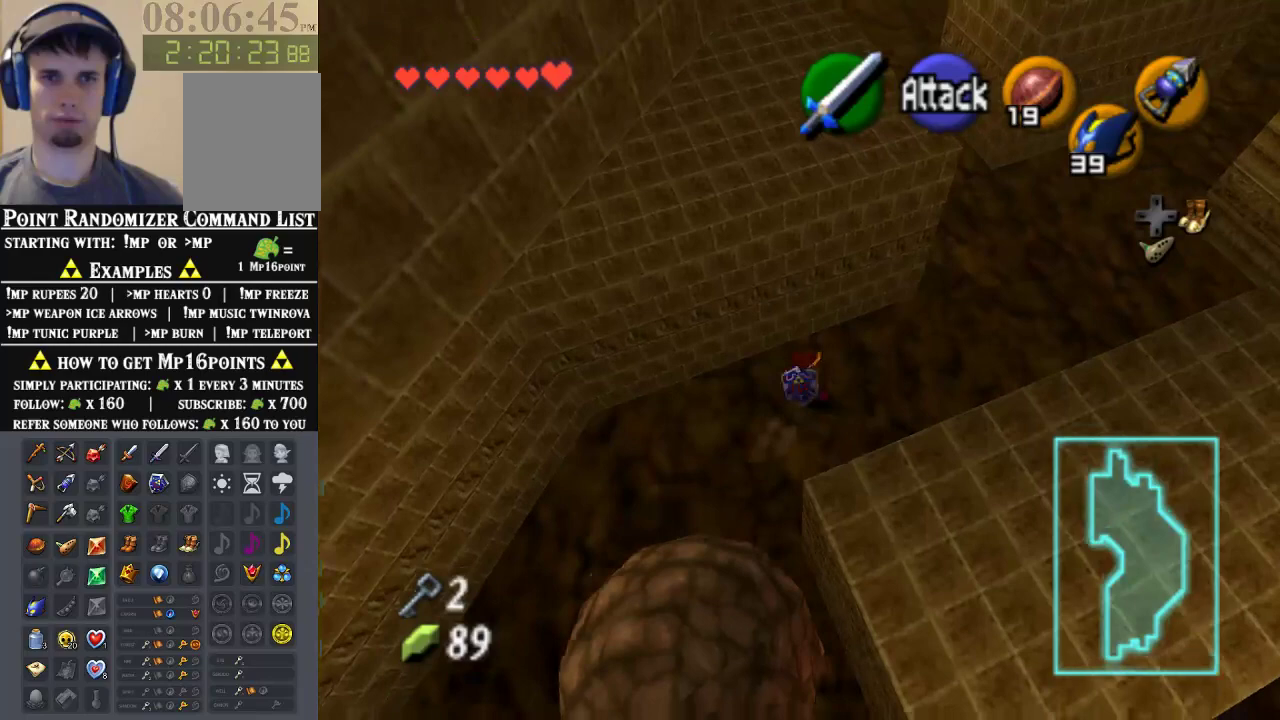
{"buttons": [], "left_stick": "up", "events": [[100, "A", "down"], [233, "A", "up"], [500, "left_stick", "up"]]}
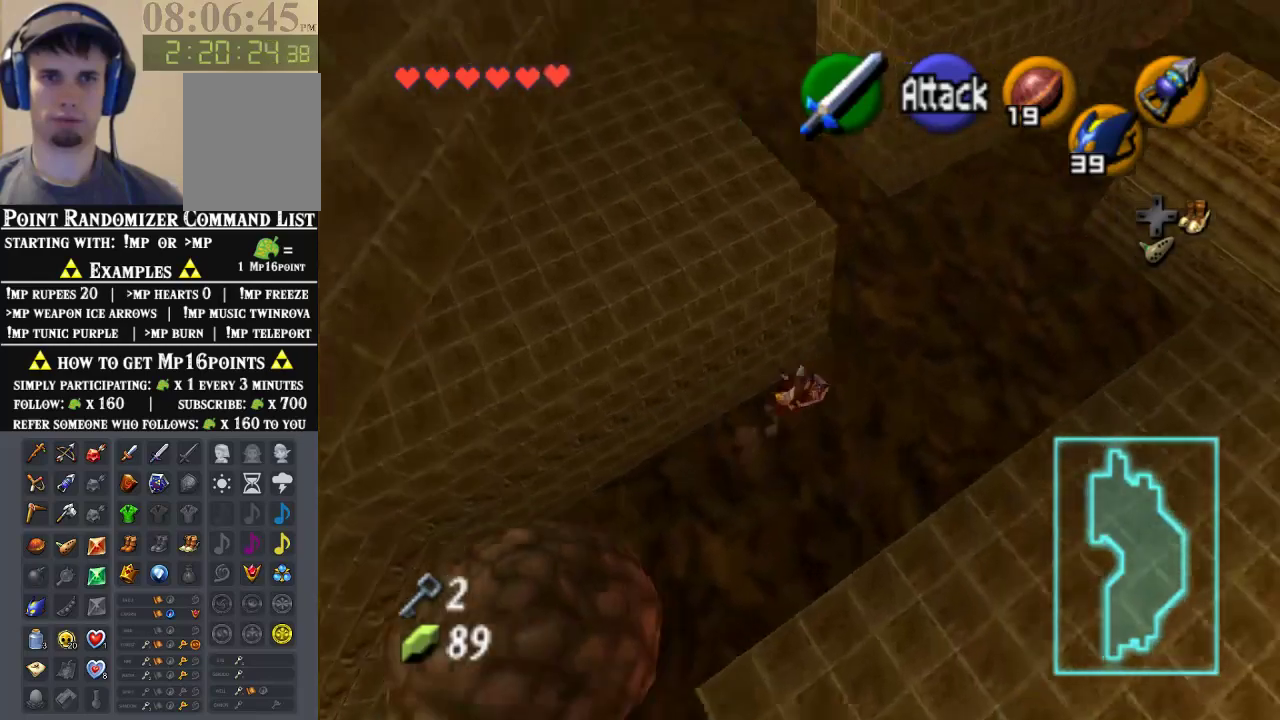
{"buttons": ["A"], "left_stick": "up-left", "events": [[133, "left_stick", "up-left"], [500, "A", "down"]]}